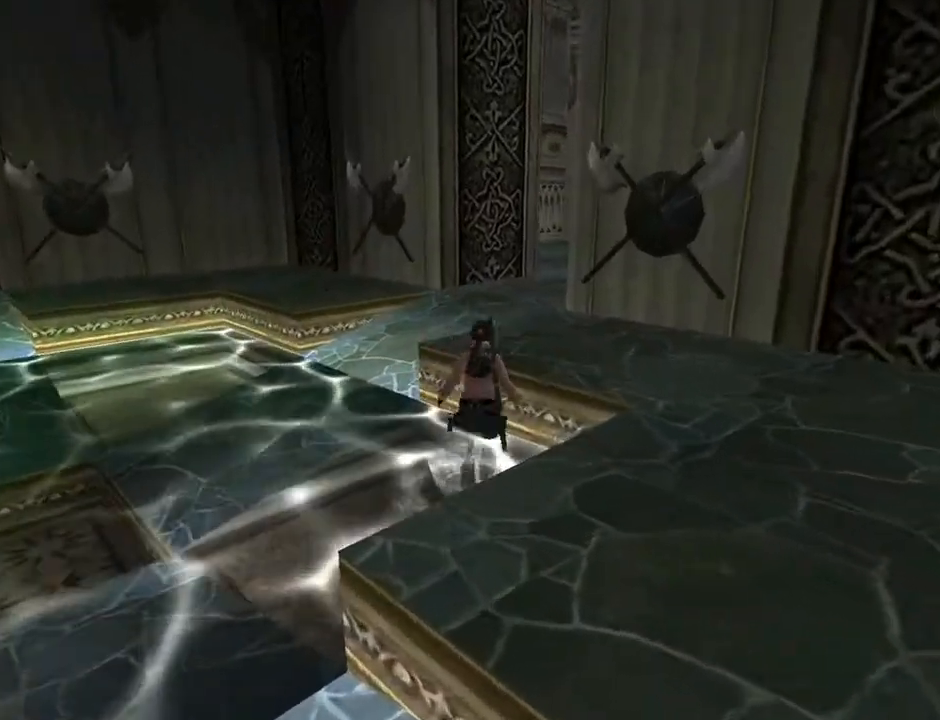
Gameplay with a controller (PlayStation layout); each line is a JSON object with the inputs held at the frame after it. "events" lists button and stick changes between this image and that frame as [ms after this image, input, new state], when the widget could be followed in between. Not read: L1 R1.
{"buttons": ["DPAD_UP"], "left_stick": "center", "right_stick": "center", "events": []}
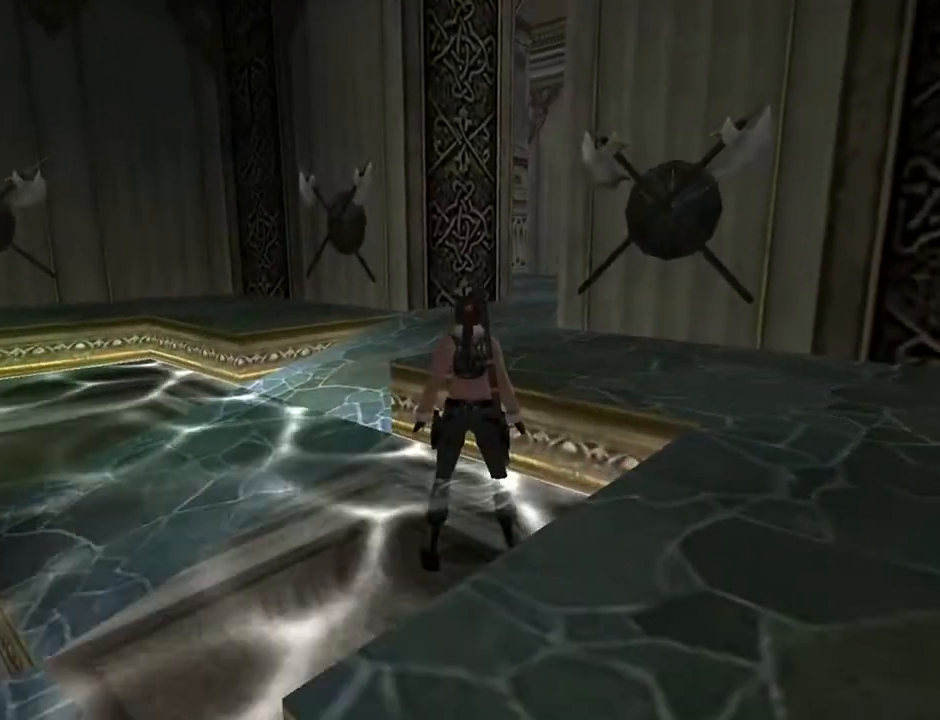
{"buttons": ["DPAD_UP", "DPAD_LEFT"], "left_stick": "center", "right_stick": "center", "events": [[300, "DPAD_LEFT", "down"]]}
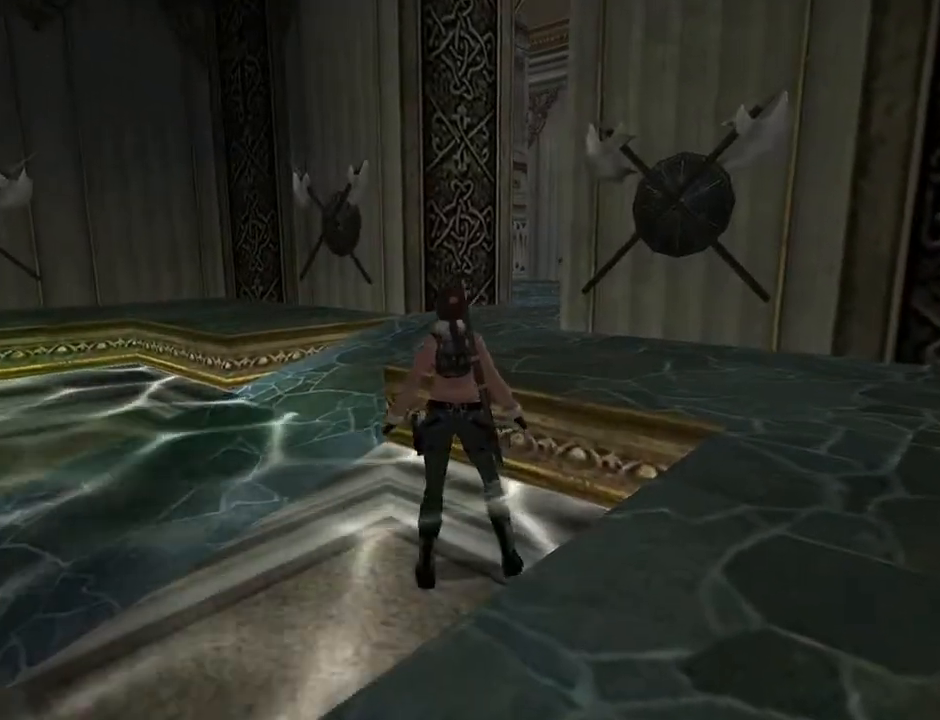
{"buttons": ["DPAD_UP", "DPAD_RIGHT"], "left_stick": "center", "right_stick": "center", "events": [[367, "DPAD_LEFT", "up"], [367, "DPAD_RIGHT", "down"]]}
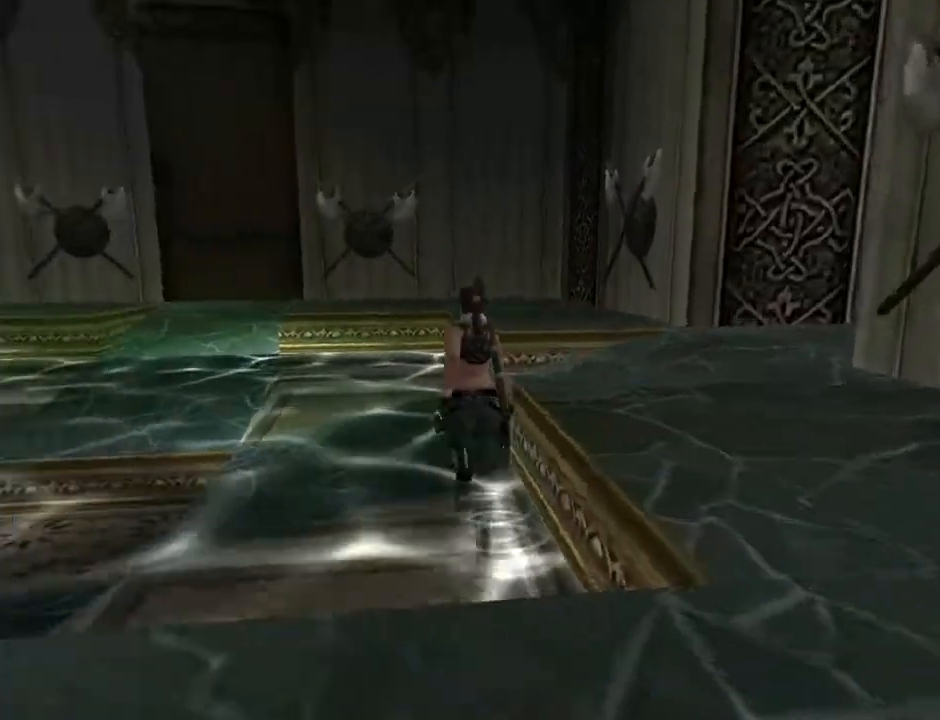
{"buttons": ["DPAD_UP", "DPAD_RIGHT"], "left_stick": "center", "right_stick": "center", "events": []}
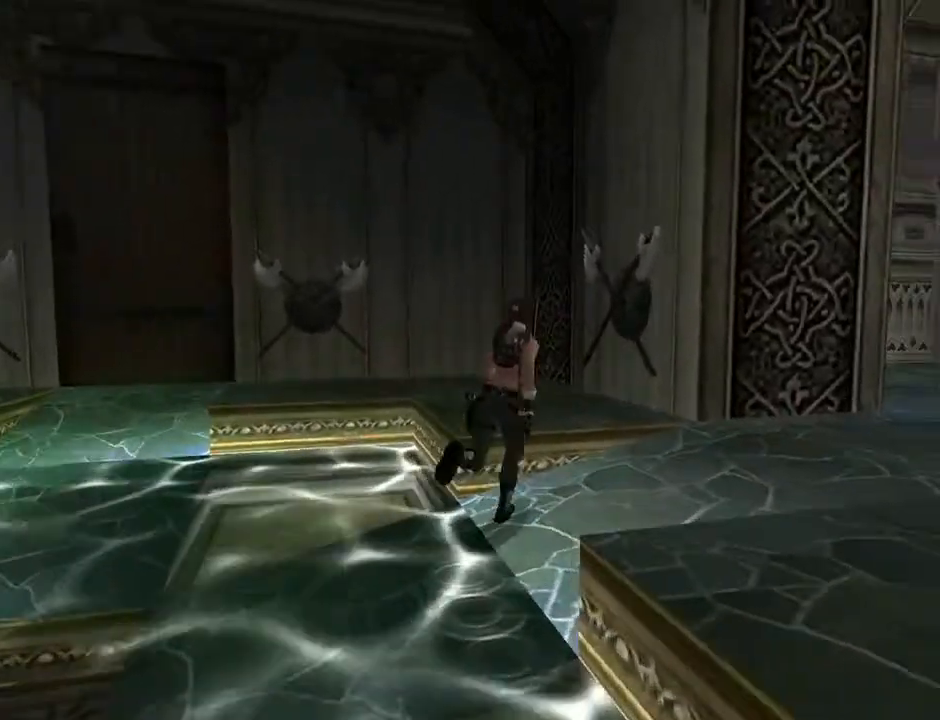
{"buttons": ["SQUARE", "DPAD_UP"], "left_stick": "center", "right_stick": "center", "events": [[267, "DPAD_RIGHT", "up"], [467, "SQUARE", "down"]]}
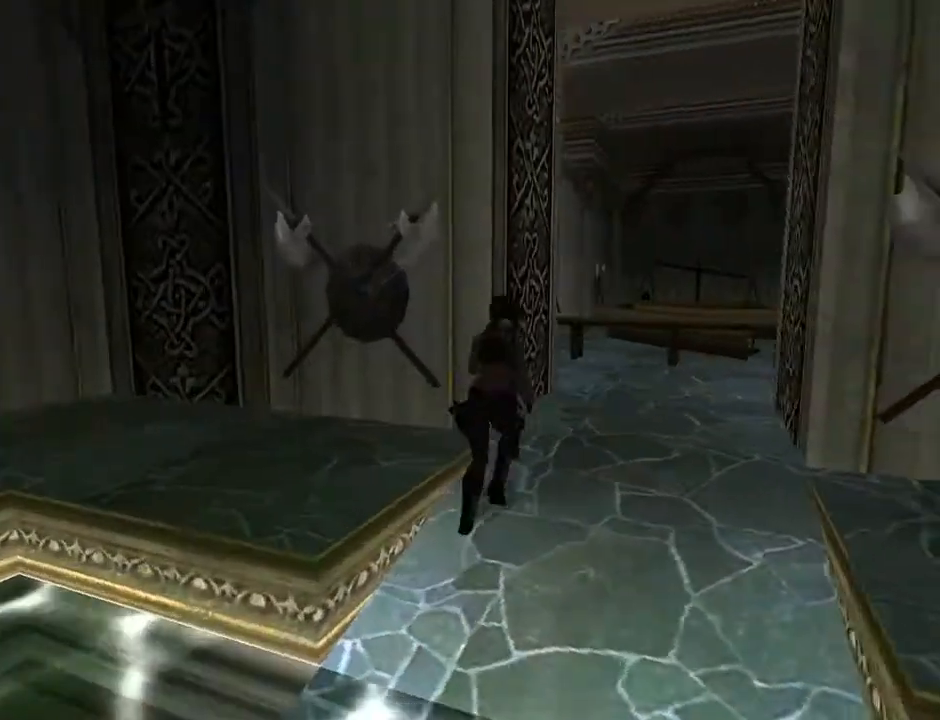
{"buttons": ["SQUARE", "DPAD_UP"], "left_stick": "center", "right_stick": "center", "events": [[100, "DPAD_RIGHT", "down"], [333, "DPAD_RIGHT", "up"]]}
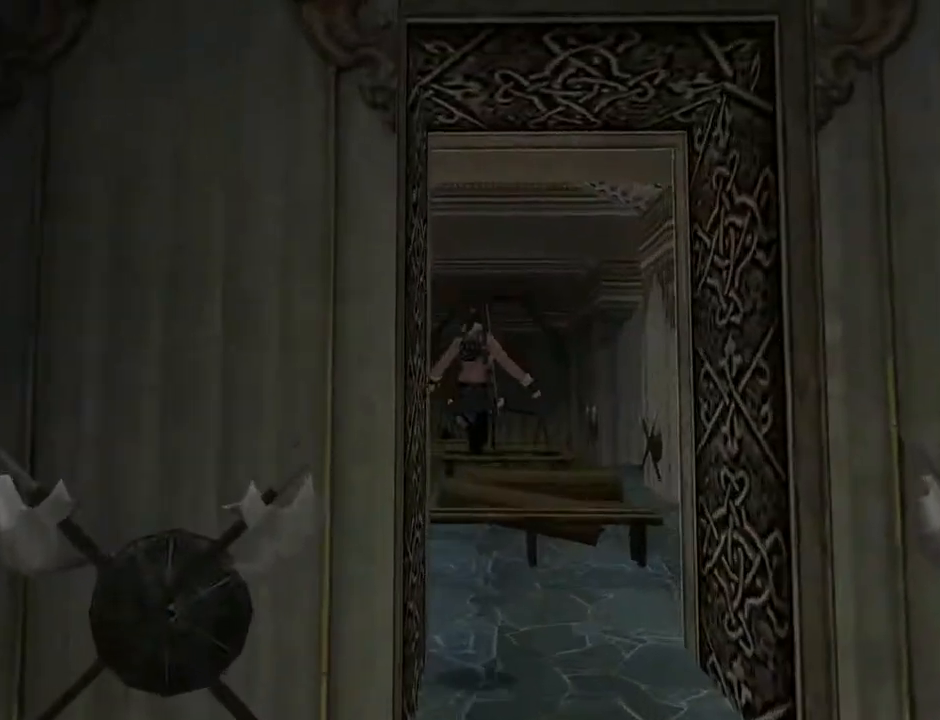
{"buttons": ["DPAD_UP", "DPAD_RIGHT"], "left_stick": "center", "right_stick": "center", "events": [[133, "DPAD_RIGHT", "down"], [133, "SQUARE", "up"]]}
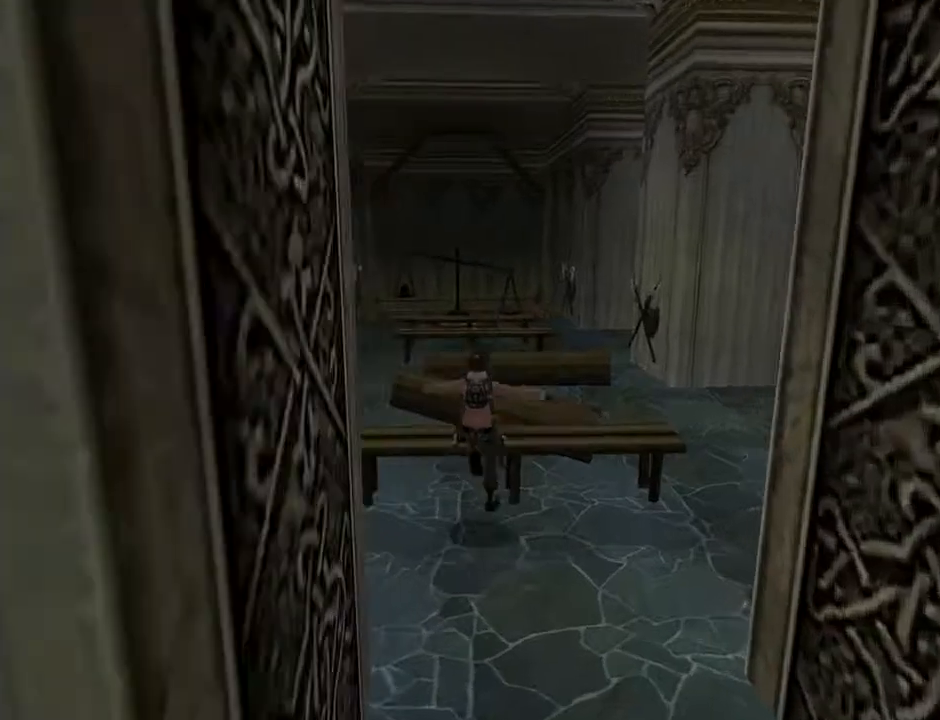
{"buttons": ["SQUARE", "DPAD_UP"], "left_stick": "center", "right_stick": "center", "events": [[67, "SQUARE", "down"], [233, "DPAD_RIGHT", "up"]]}
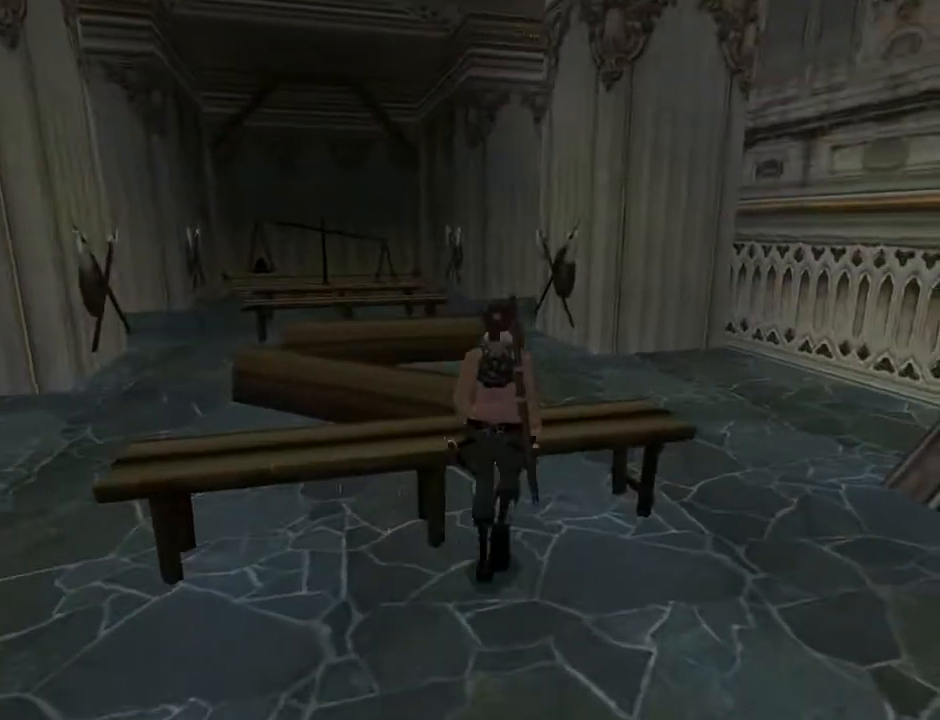
{"buttons": ["SQUARE", "DPAD_UP", "DPAD_LEFT"], "left_stick": "center", "right_stick": "center", "events": [[433, "DPAD_LEFT", "down"]]}
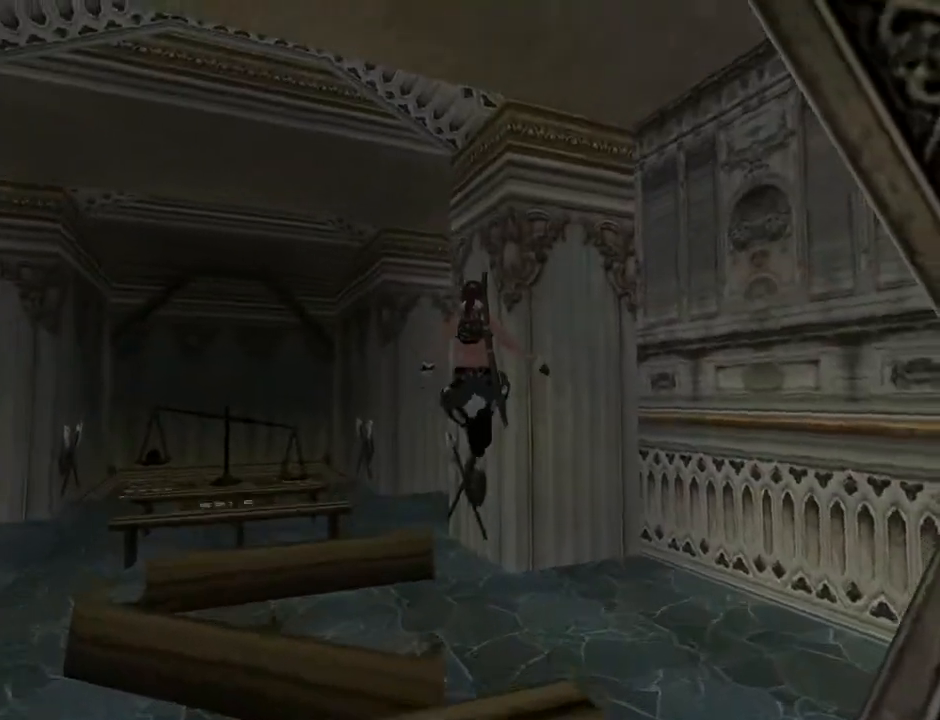
{"buttons": ["DPAD_UP"], "left_stick": "center", "right_stick": "center", "events": [[167, "SQUARE", "up"], [200, "DPAD_LEFT", "up"]]}
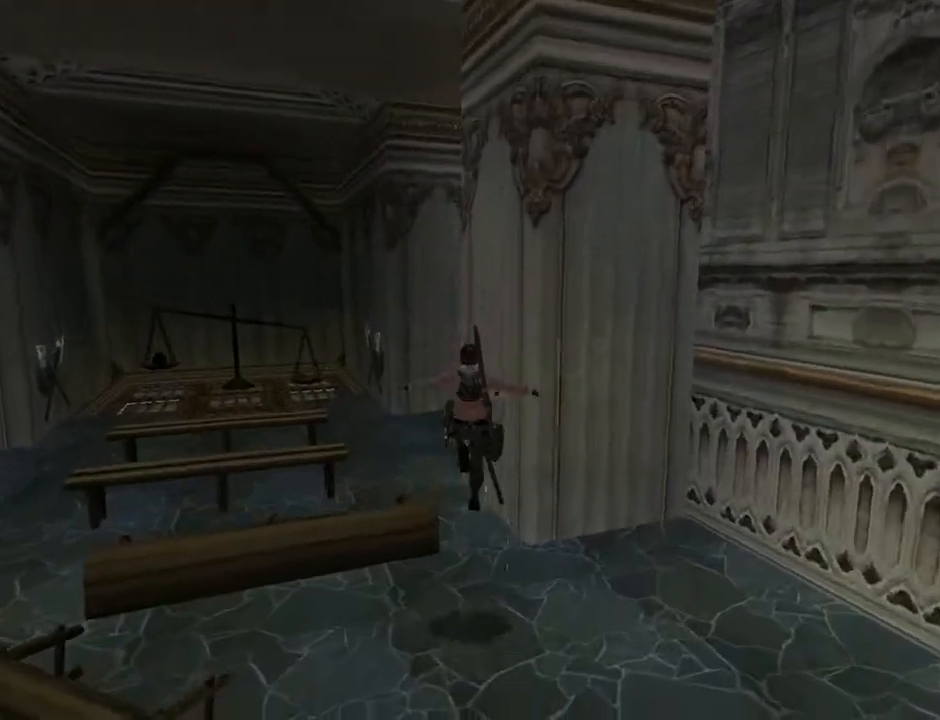
{"buttons": ["SQUARE", "DPAD_UP"], "left_stick": "center", "right_stick": "center", "events": [[133, "DPAD_LEFT", "down"], [133, "SQUARE", "down"], [467, "DPAD_LEFT", "up"]]}
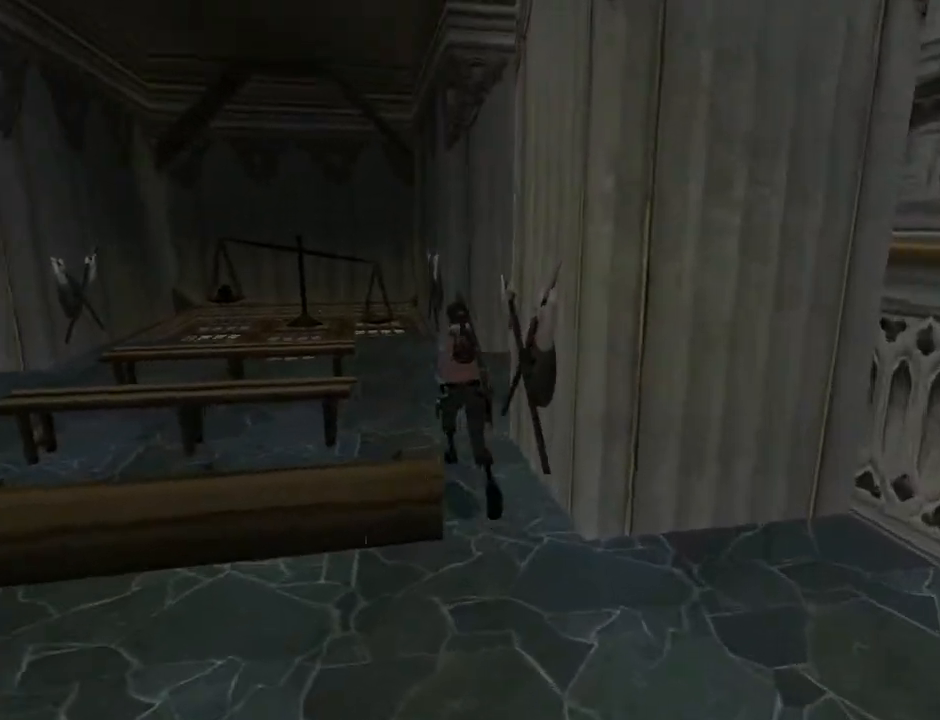
{"buttons": ["L2", "DPAD_UP", "DPAD_RIGHT"], "left_stick": "center", "right_stick": "center", "events": [[100, "DPAD_RIGHT", "down"], [133, "L2", "down"], [167, "SQUARE", "up"]]}
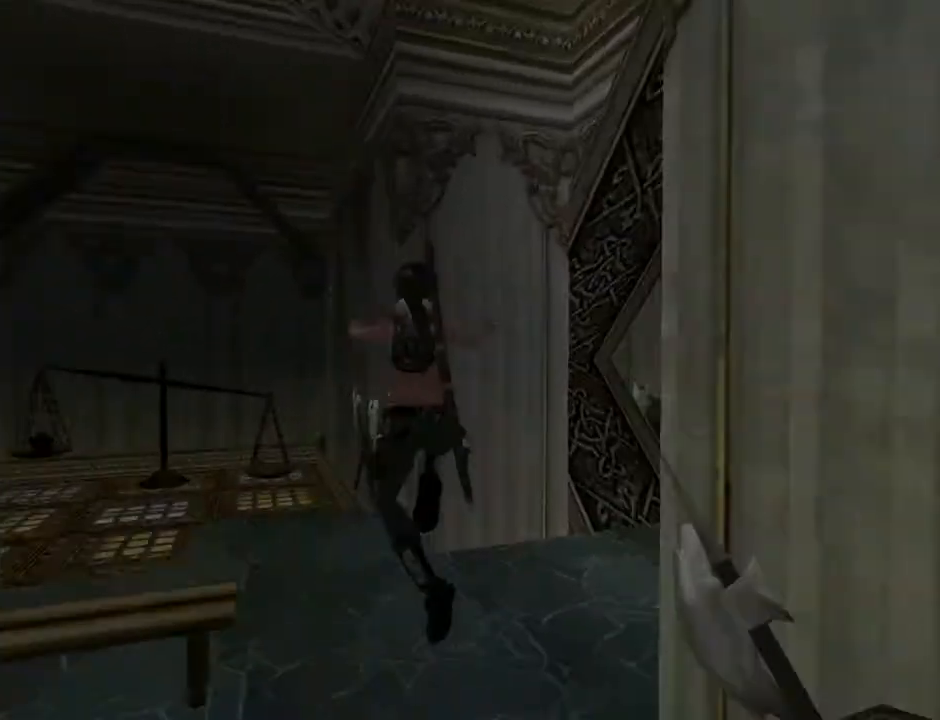
{"buttons": ["DPAD_RIGHT"], "left_stick": "center", "right_stick": "center", "events": [[400, "DPAD_UP", "up"], [400, "L2", "up"]]}
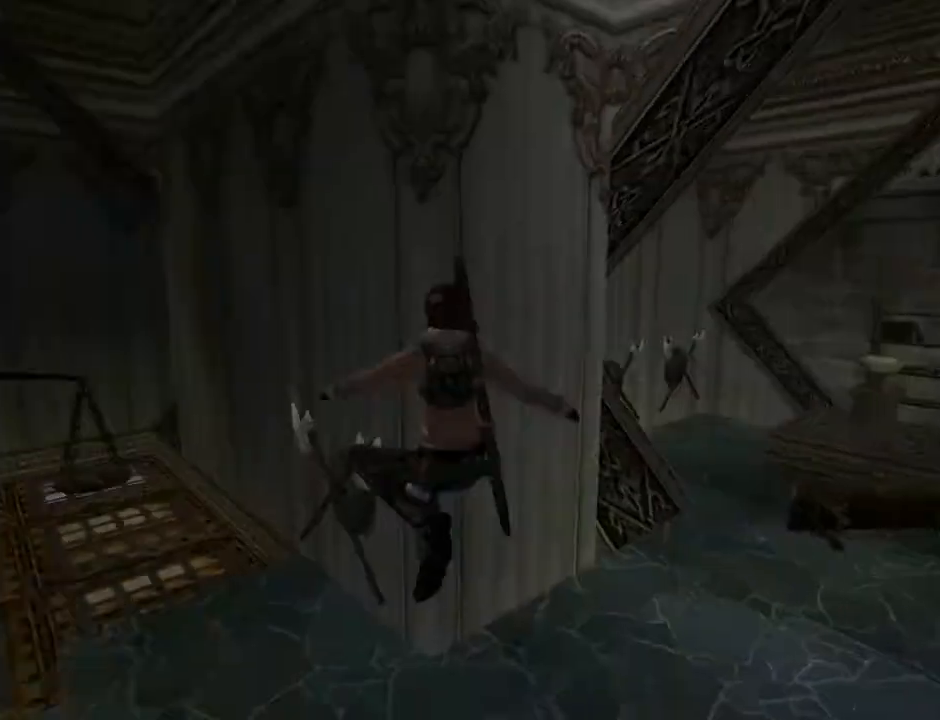
{"buttons": ["DPAD_UP"], "left_stick": "center", "right_stick": "center", "events": [[33, "DPAD_RIGHT", "up"], [500, "DPAD_UP", "down"]]}
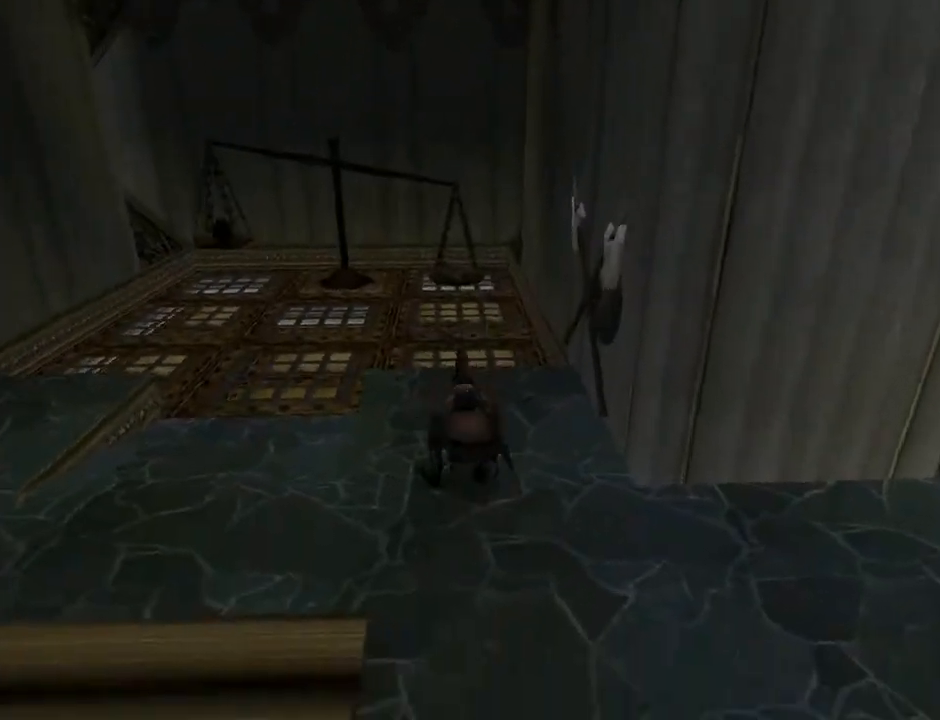
{"buttons": ["DPAD_UP"], "left_stick": "center", "right_stick": "center", "events": []}
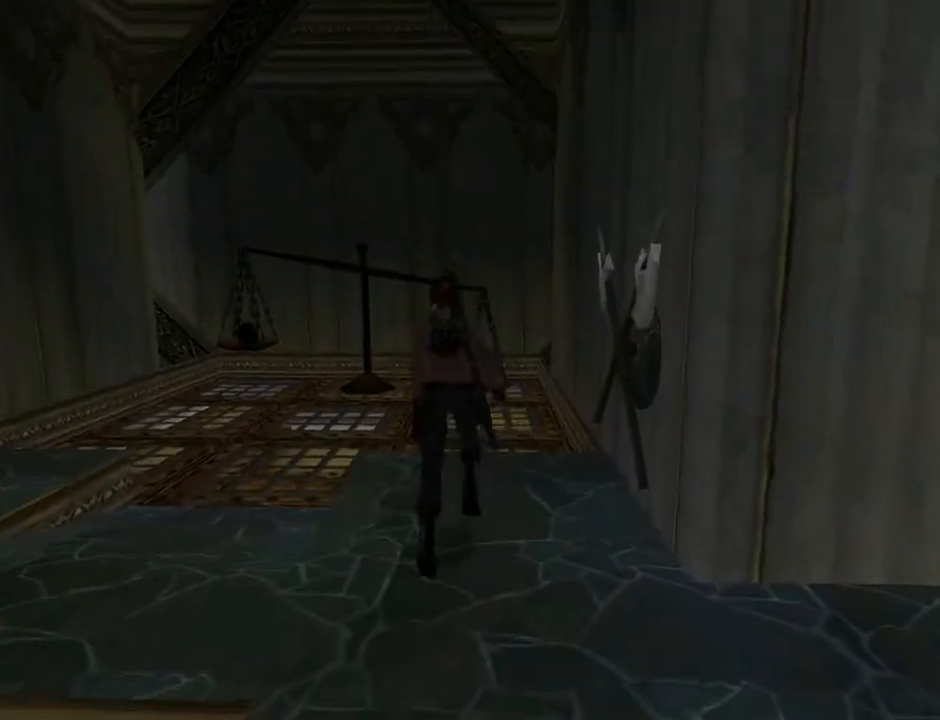
{"buttons": ["DPAD_UP"], "left_stick": "center", "right_stick": "center", "events": []}
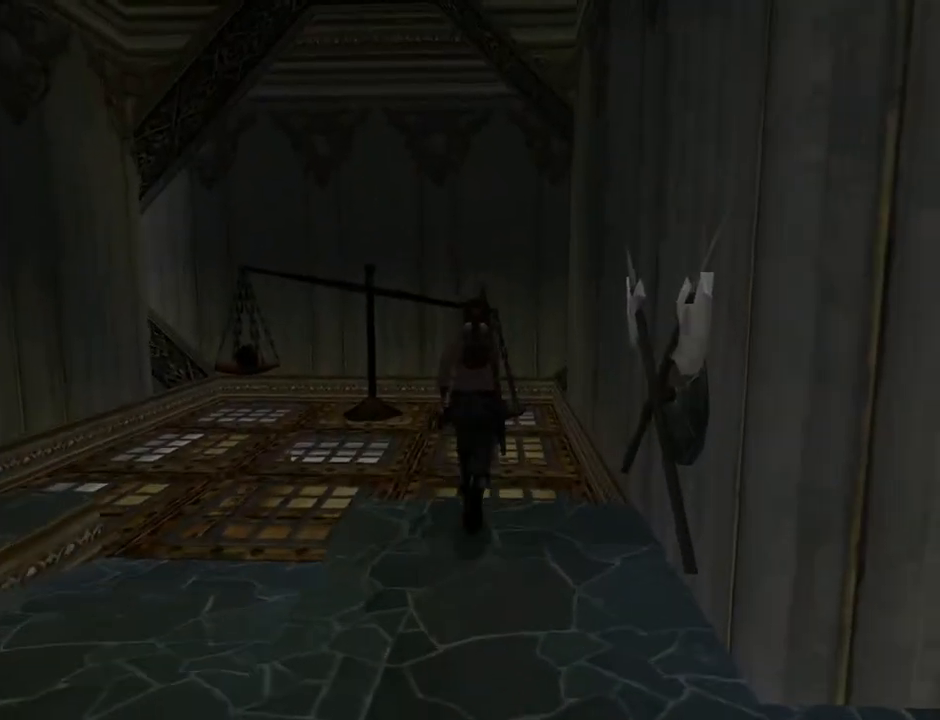
{"buttons": ["DPAD_UP"], "left_stick": "center", "right_stick": "center", "events": []}
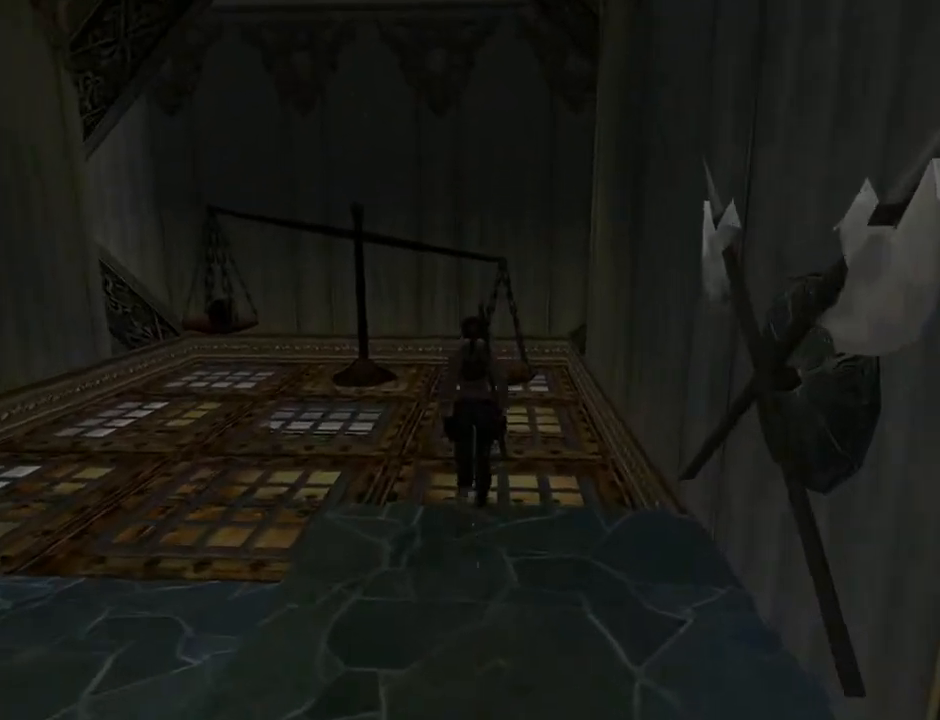
{"buttons": ["DPAD_UP"], "left_stick": "center", "right_stick": "center", "events": []}
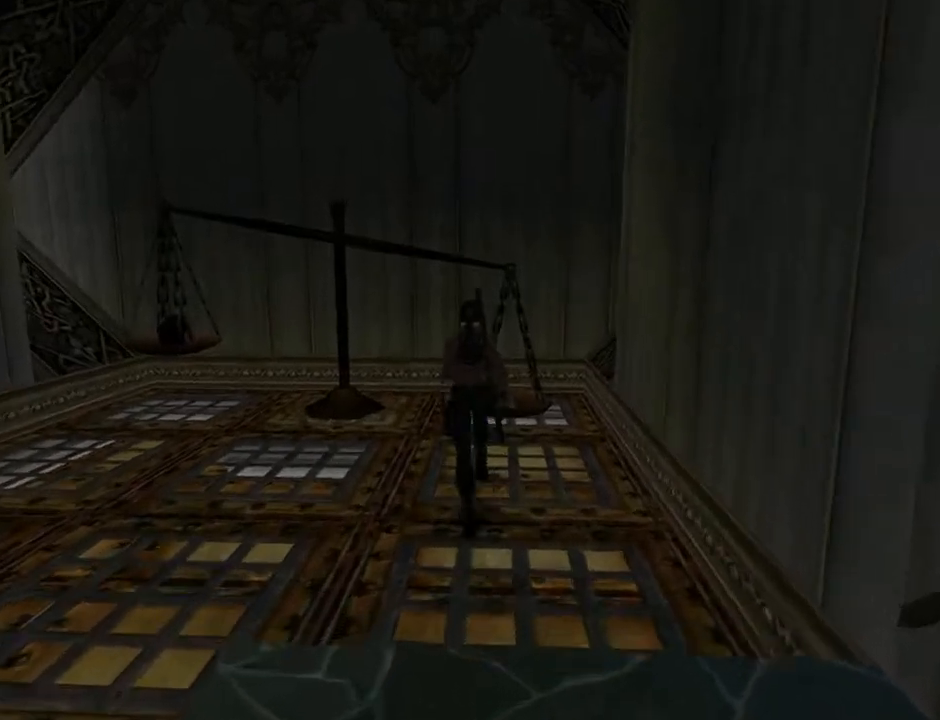
{"buttons": [], "left_stick": "center", "right_stick": "center", "events": [[67, "DPAD_RIGHT", "down"], [400, "DPAD_RIGHT", "up"], [500, "DPAD_UP", "up"]]}
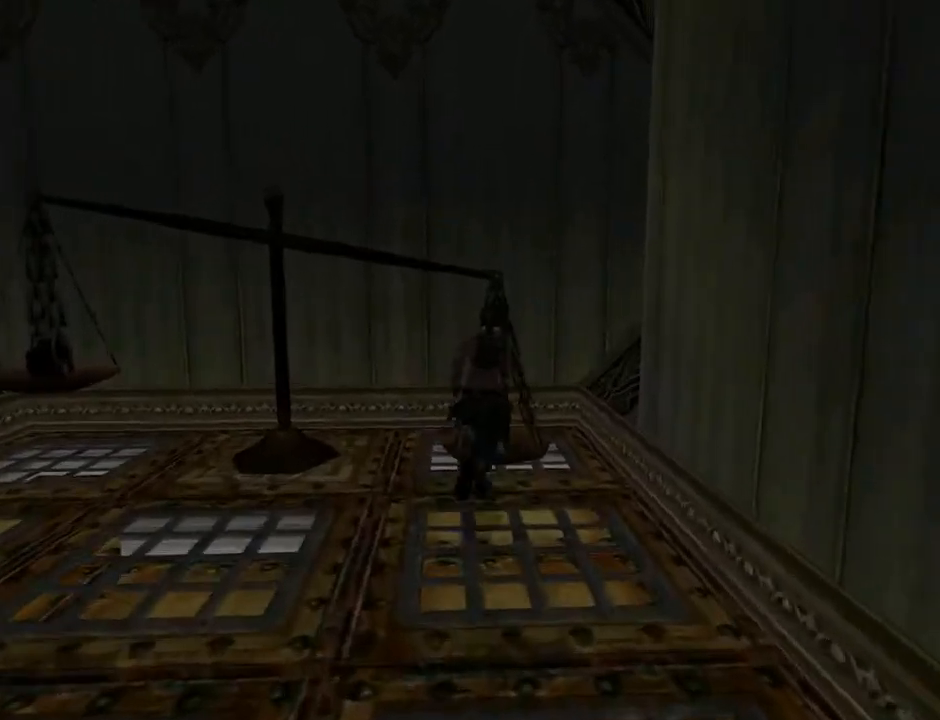
{"buttons": ["CROSS"], "left_stick": "center", "right_stick": "center", "events": [[200, "CROSS", "down"], [400, "CROSS", "up"], [500, "CROSS", "down"]]}
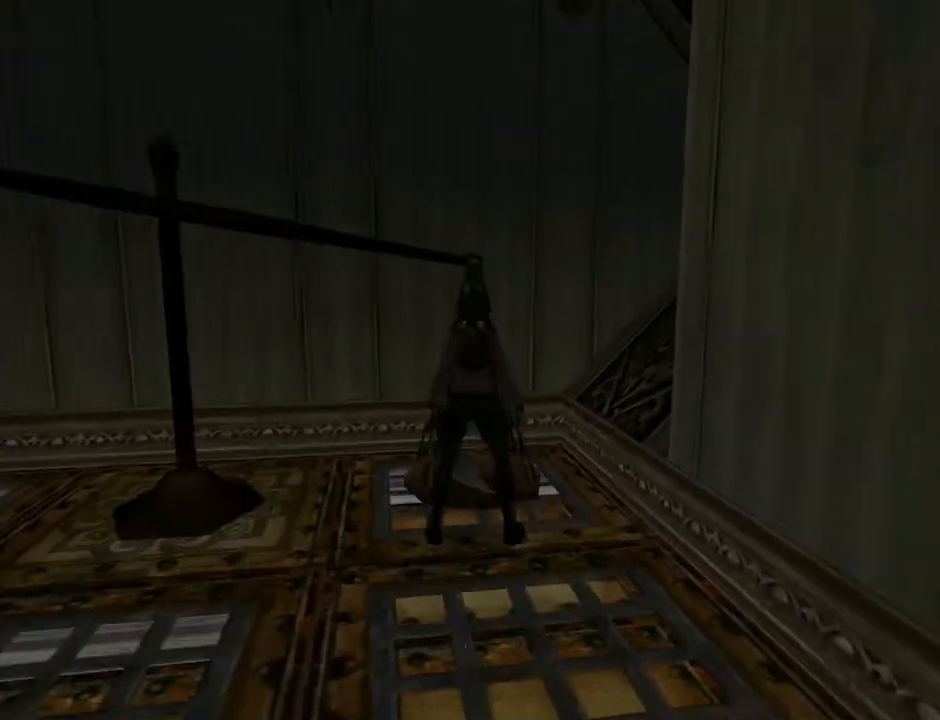
{"buttons": ["CROSS"], "left_stick": "center", "right_stick": "center", "events": [[100, "CROSS", "up"], [267, "DPAD_UP", "down"], [333, "DPAD_UP", "up"], [367, "CROSS", "down"]]}
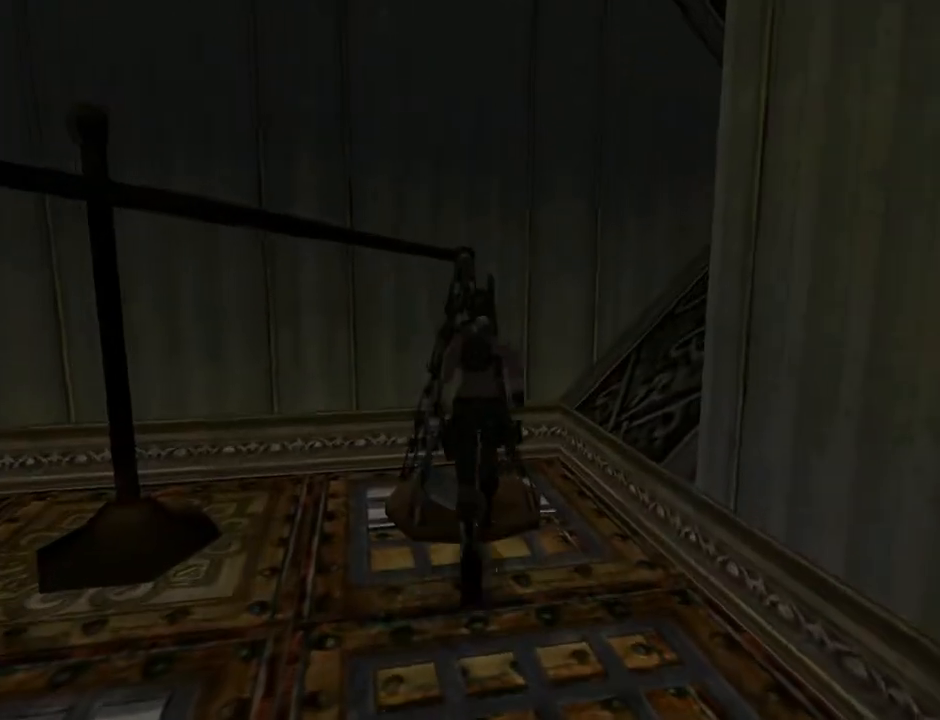
{"buttons": [], "left_stick": "center", "right_stick": "center", "events": [[33, "DPAD_LEFT", "down"], [267, "CROSS", "up"], [300, "DPAD_LEFT", "up"], [367, "CROSS", "down"], [467, "CROSS", "up"]]}
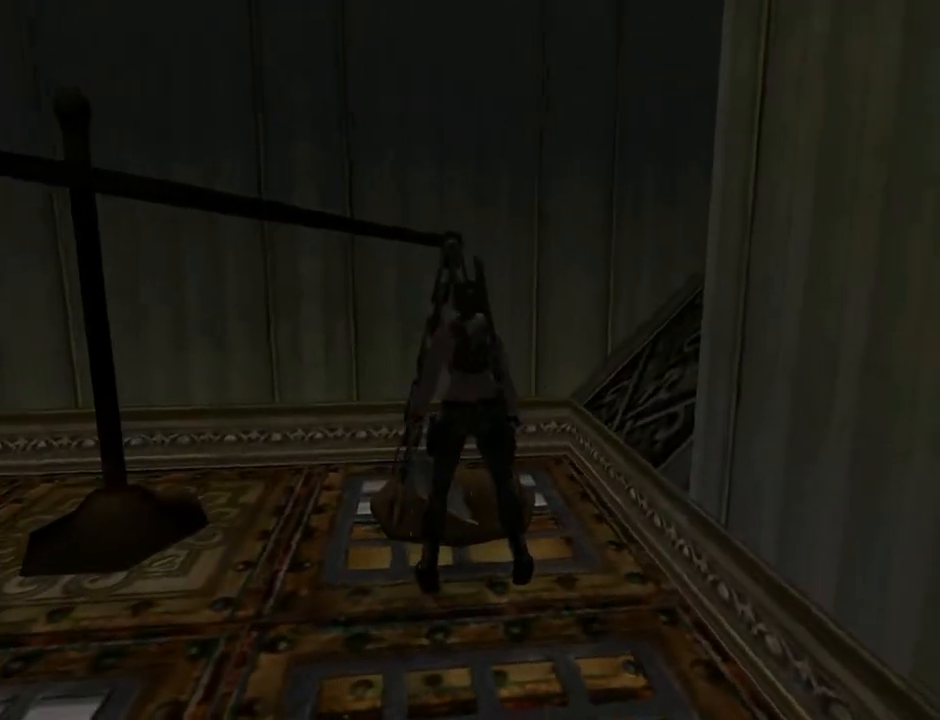
{"buttons": [], "left_stick": "center", "right_stick": "center", "events": [[33, "CROSS", "down"], [167, "CROSS", "up"]]}
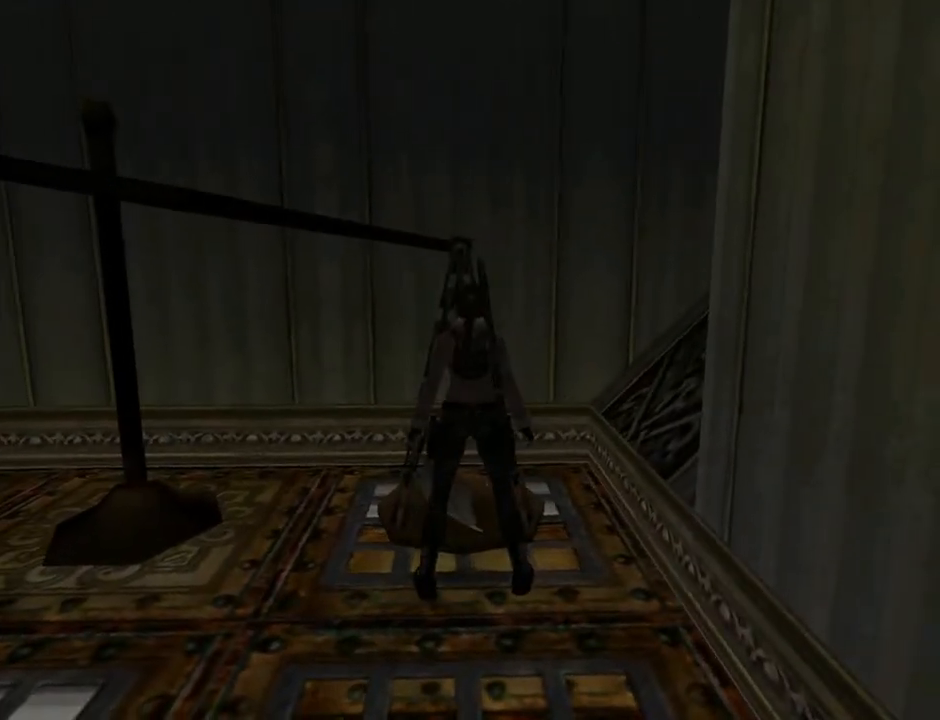
{"buttons": ["L2", "DPAD_UP", "DPAD_RIGHT"], "left_stick": "center", "right_stick": "center", "events": [[200, "L2", "down"], [233, "DPAD_UP", "down"], [467, "DPAD_RIGHT", "down"]]}
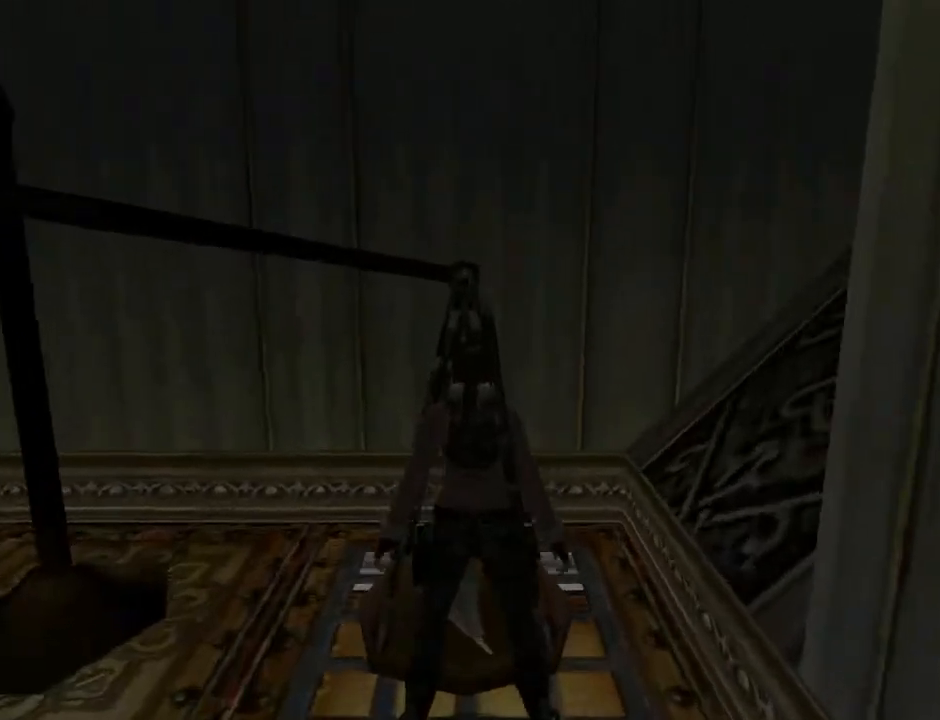
{"buttons": ["L2", "DPAD_UP"], "left_stick": "center", "right_stick": "center", "events": [[300, "DPAD_RIGHT", "up"]]}
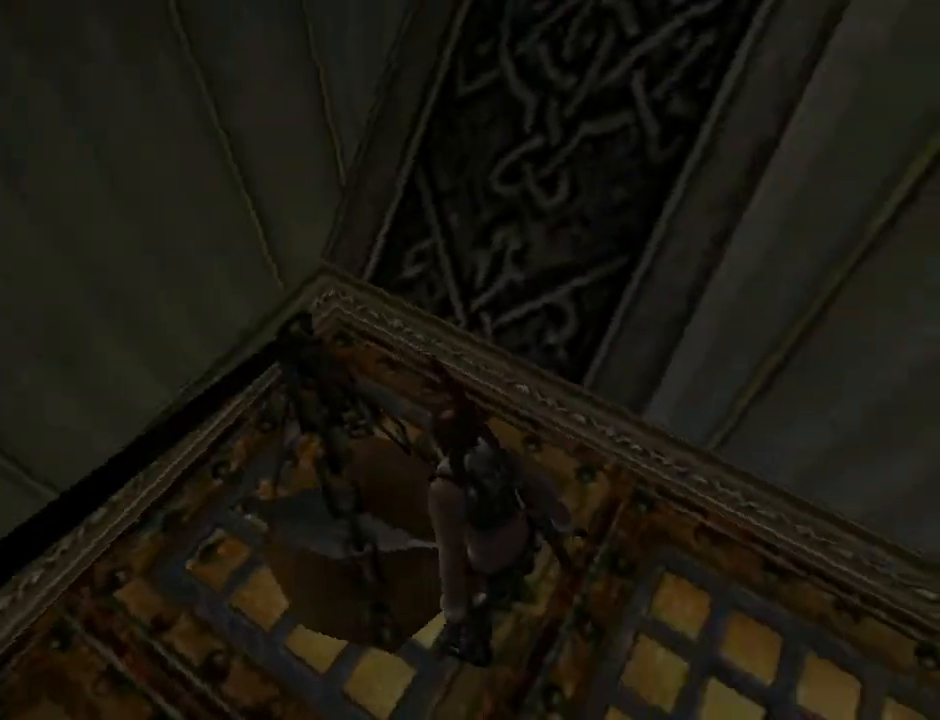
{"buttons": ["L2"], "left_stick": "center", "right_stick": "center", "events": [[33, "DPAD_UP", "up"], [67, "L2", "up"], [133, "L2", "down"], [233, "L2", "up"], [433, "L2", "down"]]}
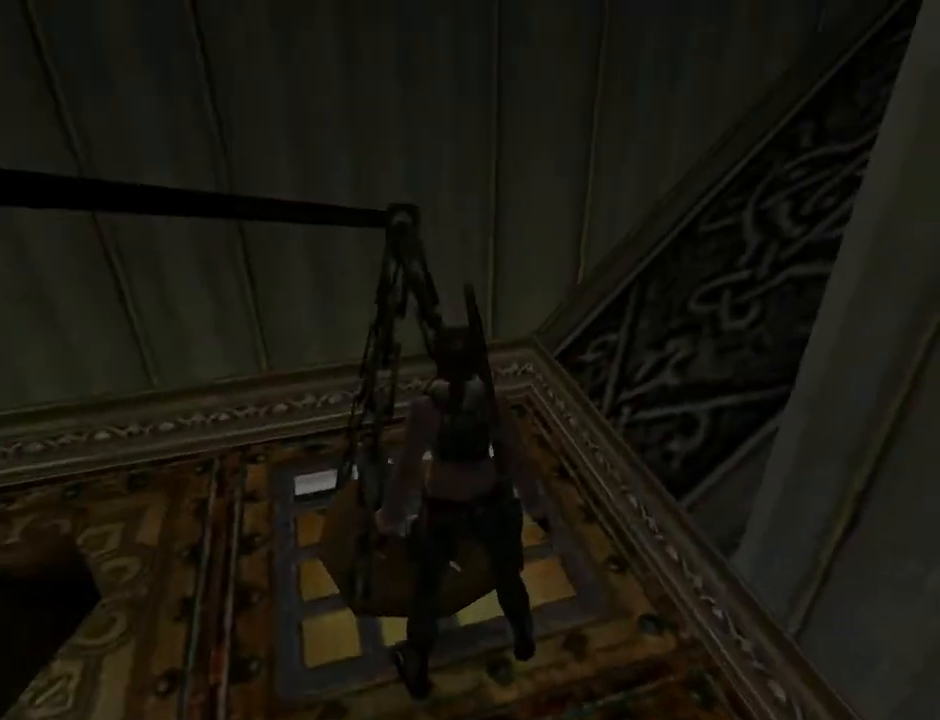
{"buttons": ["L2", "DPAD_UP"], "left_stick": "center", "right_stick": "center", "events": [[100, "DPAD_UP", "down"]]}
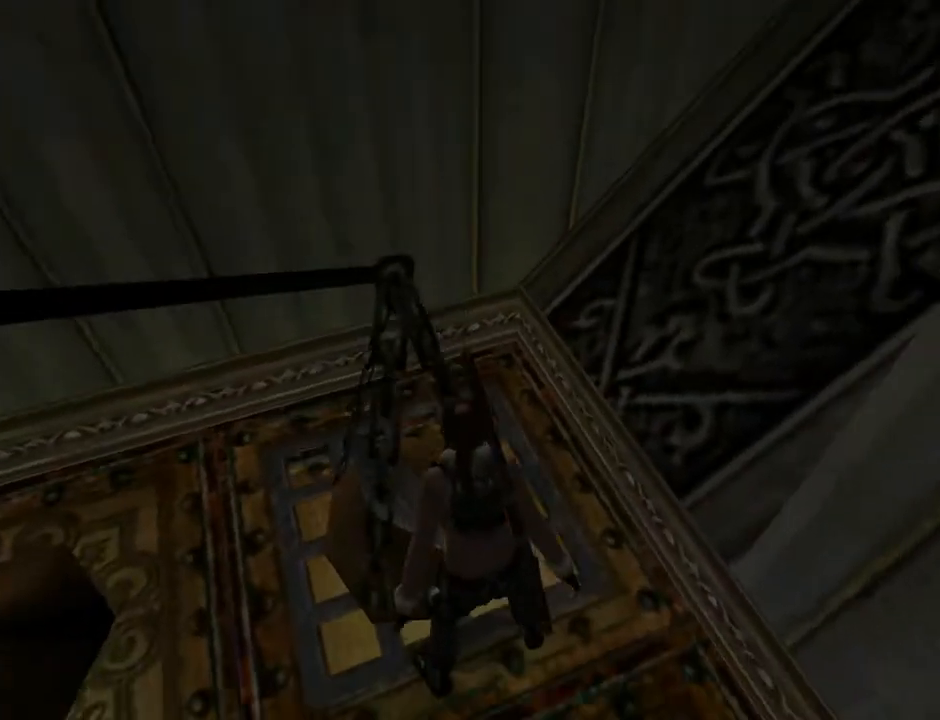
{"buttons": ["L2"], "left_stick": "center", "right_stick": "center", "events": [[333, "DPAD_UP", "up"]]}
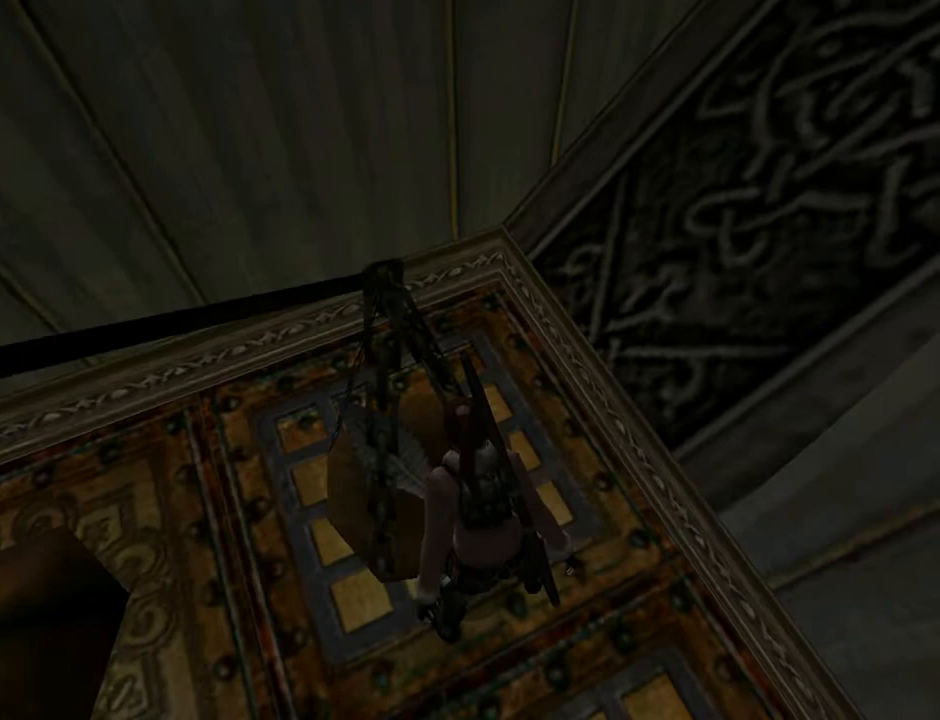
{"buttons": ["L2"], "left_stick": "center", "right_stick": "center", "events": [[100, "DPAD_LEFT", "down"], [467, "DPAD_LEFT", "up"]]}
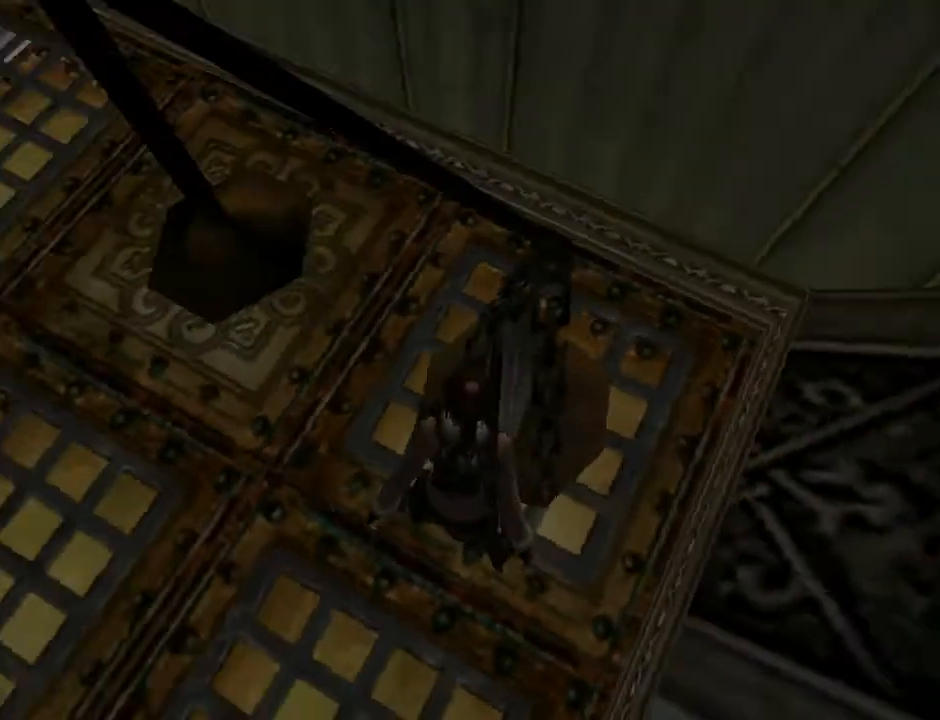
{"buttons": ["START"], "left_stick": "center", "right_stick": "center", "events": [[400, "L2", "up"], [433, "START", "down"]]}